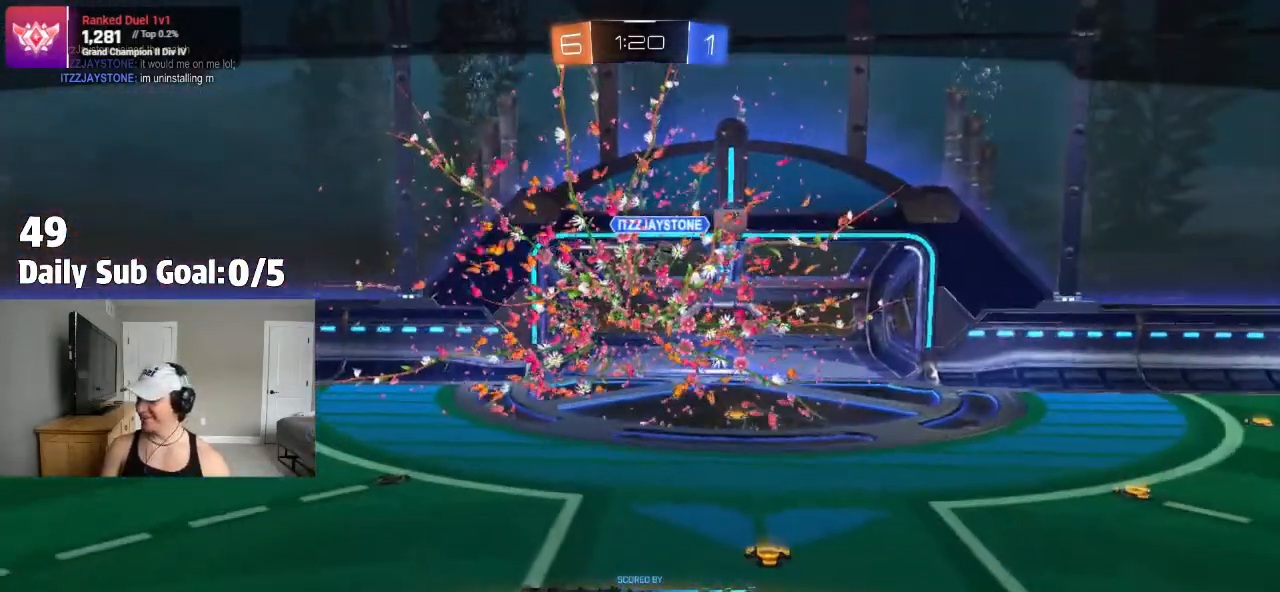
Gameplay with a controller (PlayStation layout); each line is a JSON object with the inputs held at the frame after it (dt_ms = milliseconds from this image to that frame). "events" lists button and stick changes between this image and that frame as [ms after this image, input, new state], when the widget could be followed in between. Not read: L1 R1 R2.
{"dt_ms": 500, "buttons": [], "left_stick": "center", "right_stick": "center", "events": [[300, "CROSS", "down"], [450, "CROSS", "up"]]}
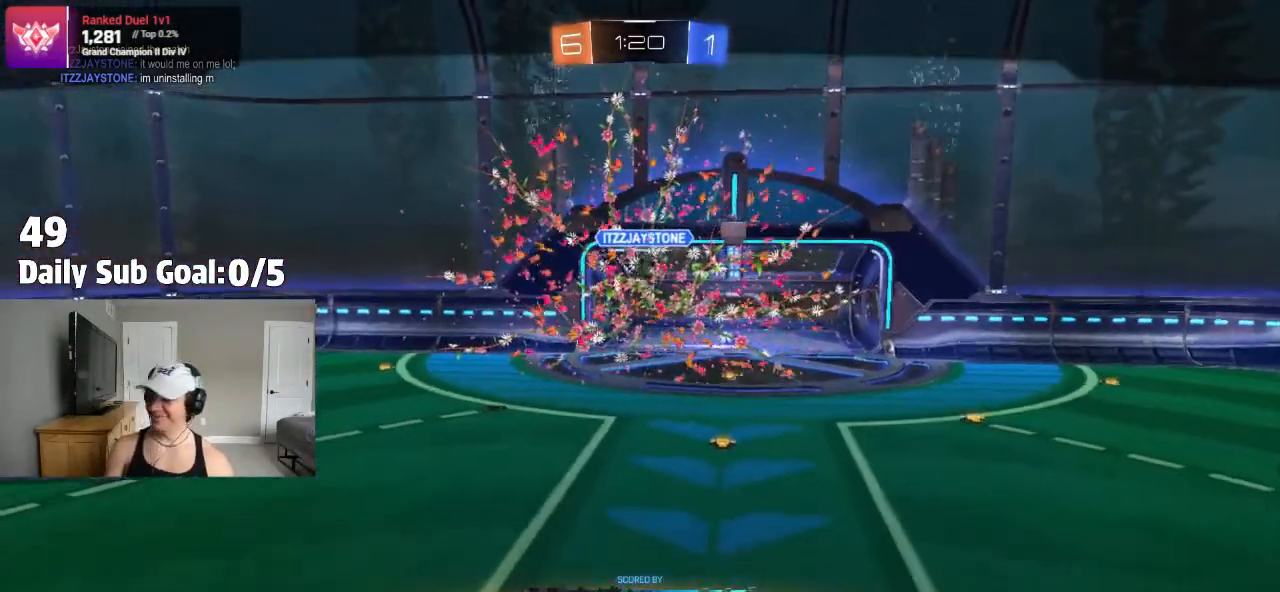
{"dt_ms": 500, "buttons": [], "left_stick": "center", "right_stick": "center", "events": [[367, "TRIANGLE", "down"], [483, "TRIANGLE", "up"]]}
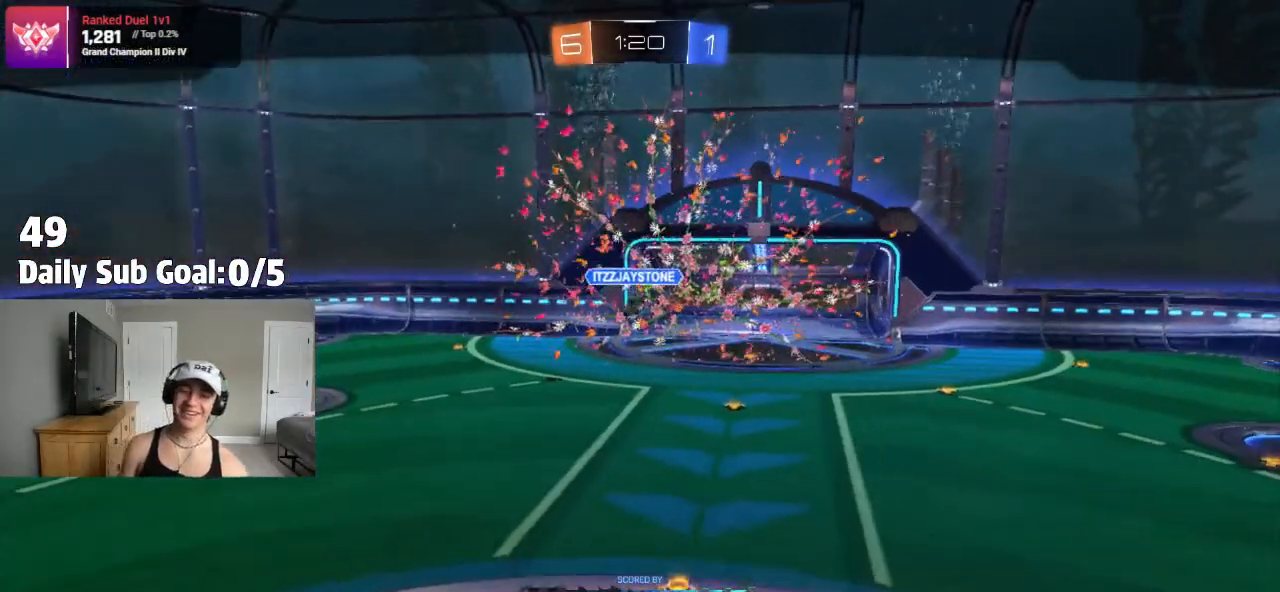
{"dt_ms": 500, "buttons": [], "left_stick": "center", "right_stick": "center", "events": []}
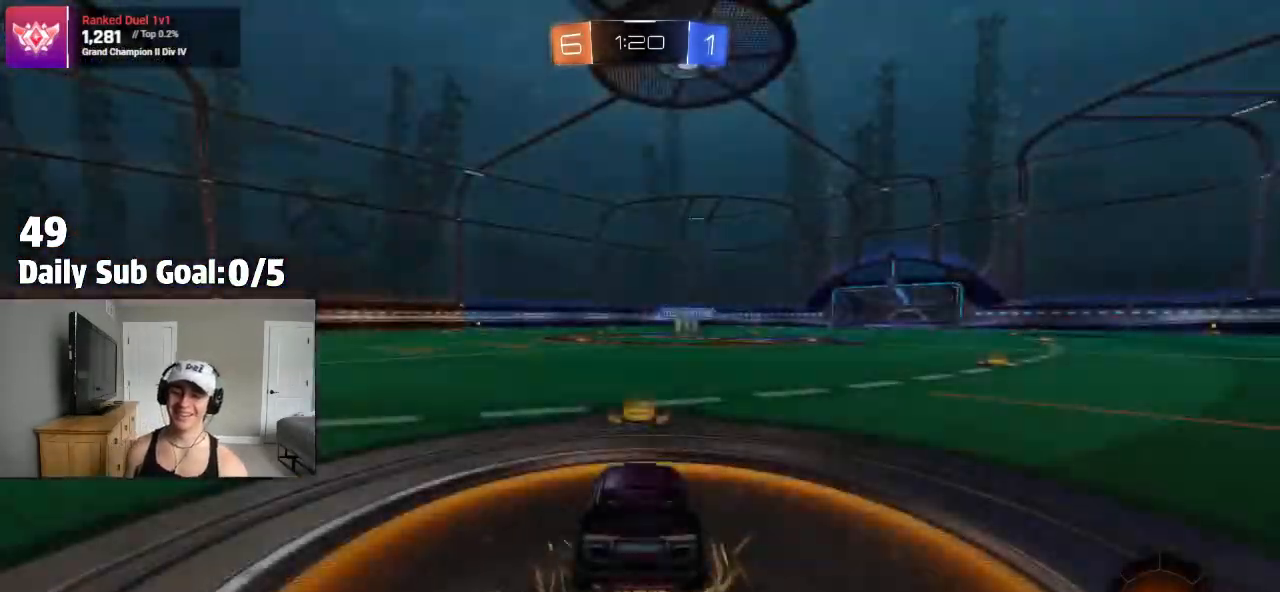
{"dt_ms": 1000, "buttons": [], "left_stick": "center", "right_stick": "center"}
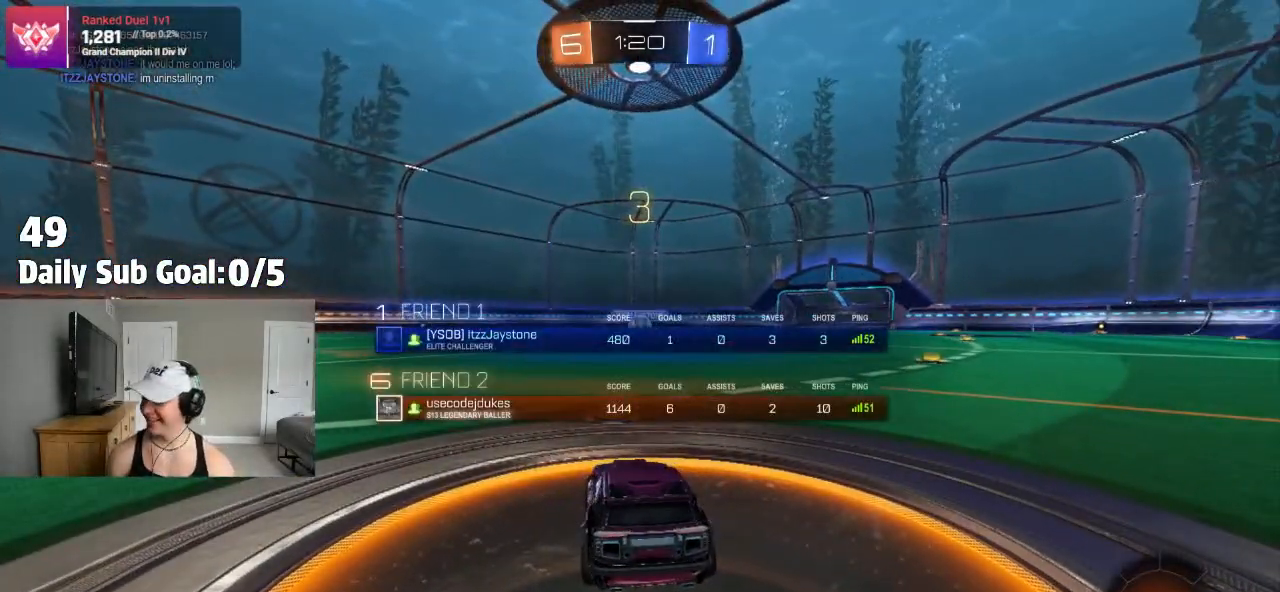
{"dt_ms": 500, "buttons": [], "left_stick": "center", "right_stick": "center", "events": []}
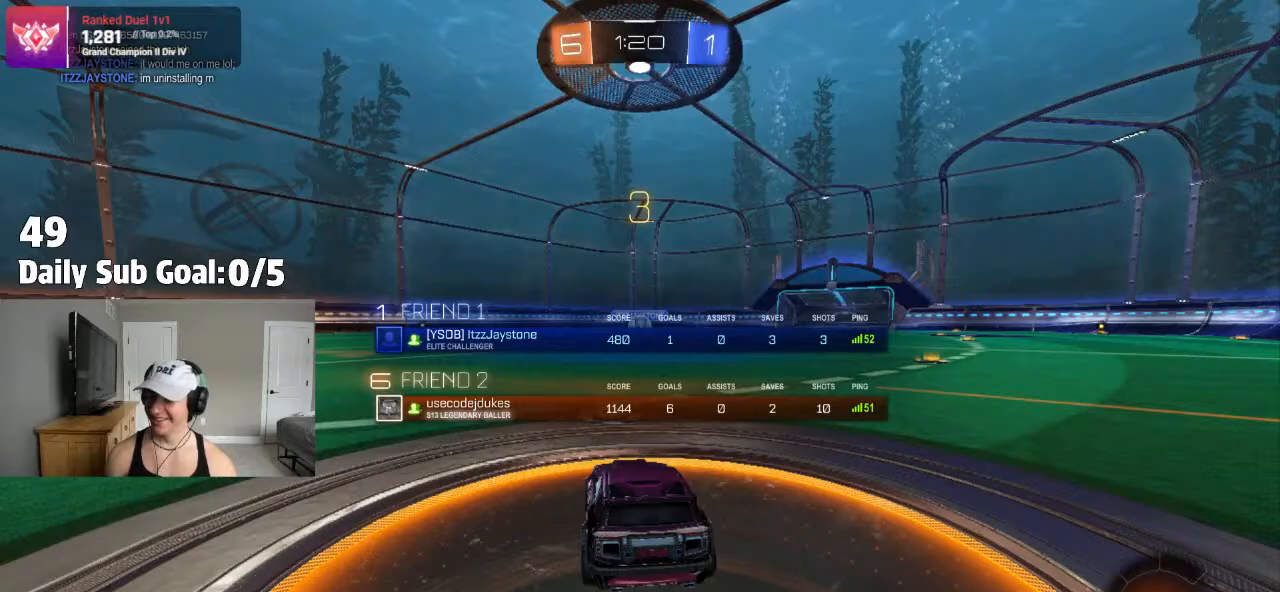
{"dt_ms": 500, "buttons": ["L3"], "left_stick": "up-left", "right_stick": "center", "events": [[233, "left_stick", "up-left"], [383, "L3", "down"]]}
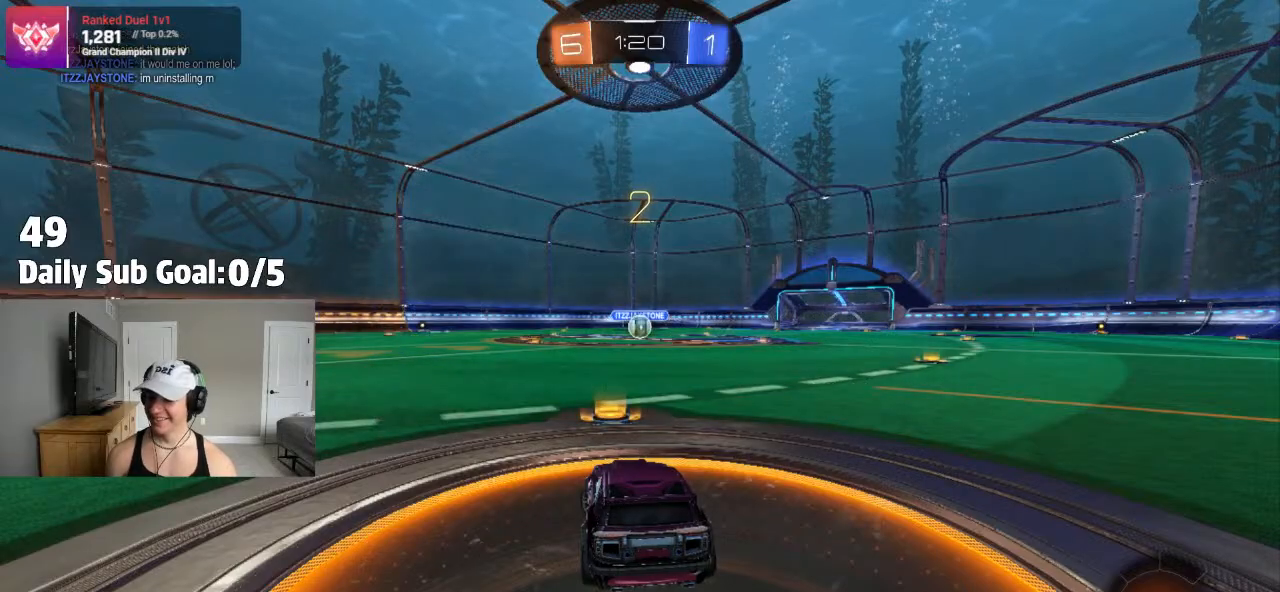
{"dt_ms": 500, "buttons": [], "left_stick": "center", "right_stick": "center", "events": [[33, "L3", "up"], [150, "left_stick", "center"]]}
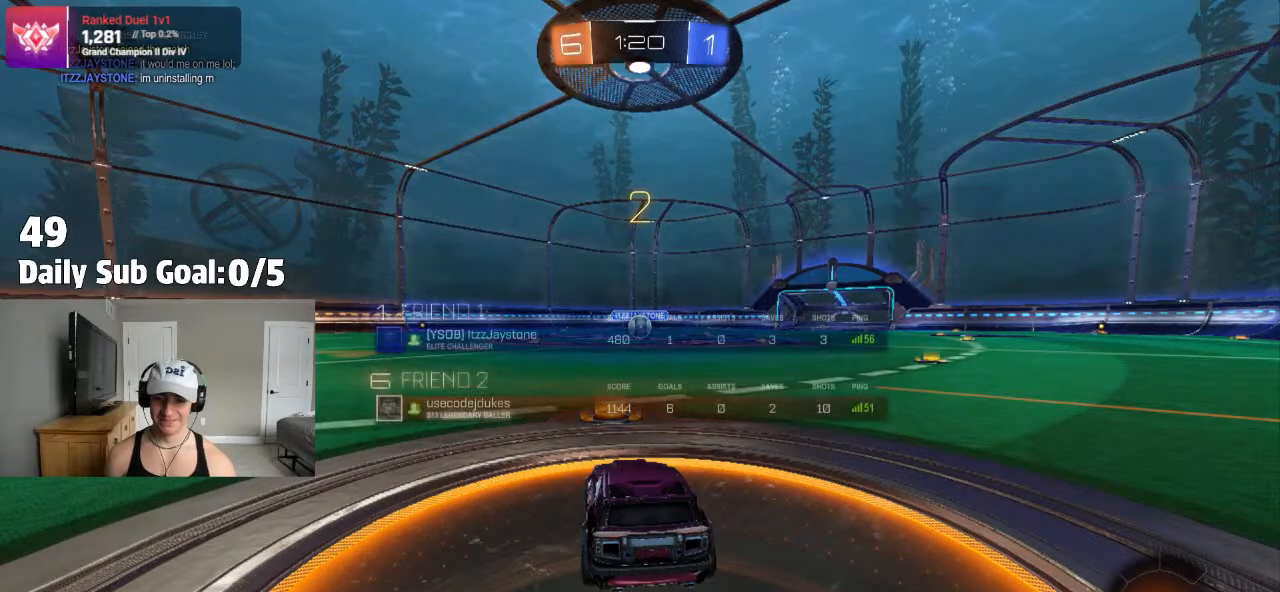
{"dt_ms": 500, "buttons": [], "left_stick": "center", "right_stick": "center", "events": []}
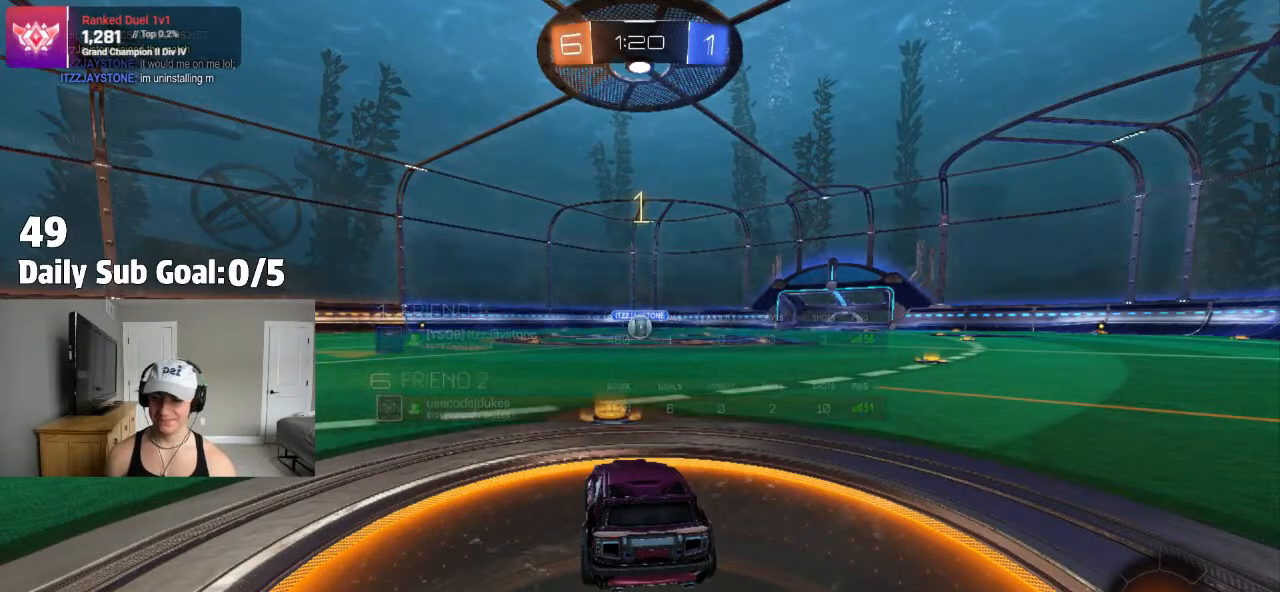
{"dt_ms": 500, "buttons": [], "left_stick": "center", "right_stick": "center", "events": []}
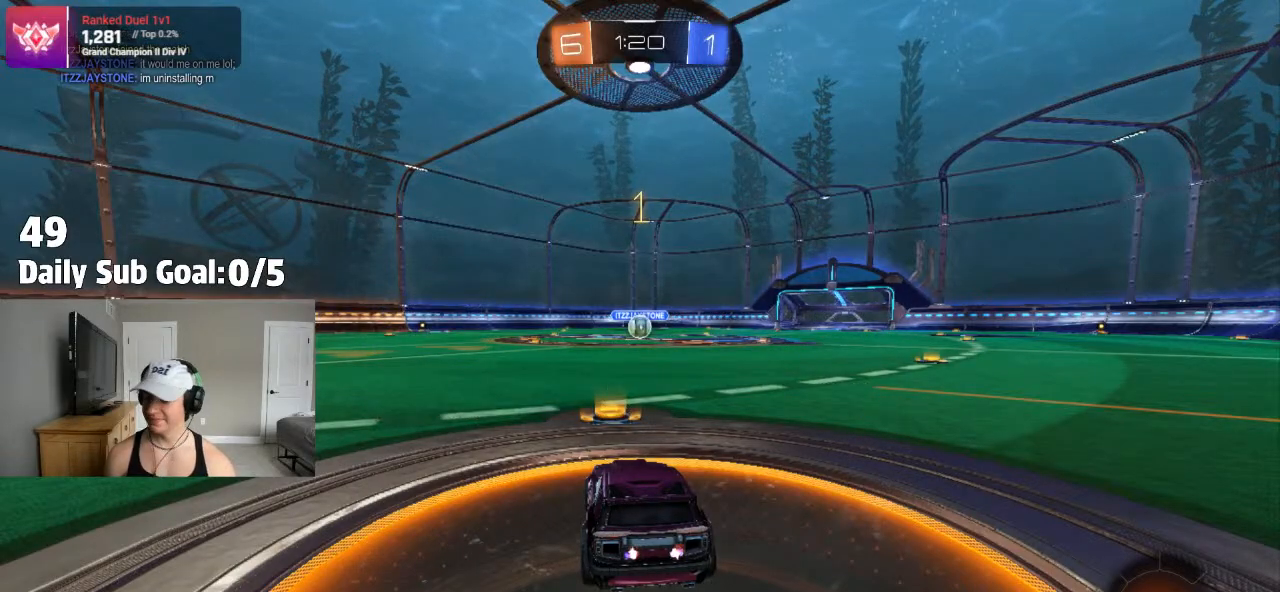
{"dt_ms": 500, "buttons": [], "left_stick": "right", "right_stick": "center", "events": [[400, "left_stick", "right"]]}
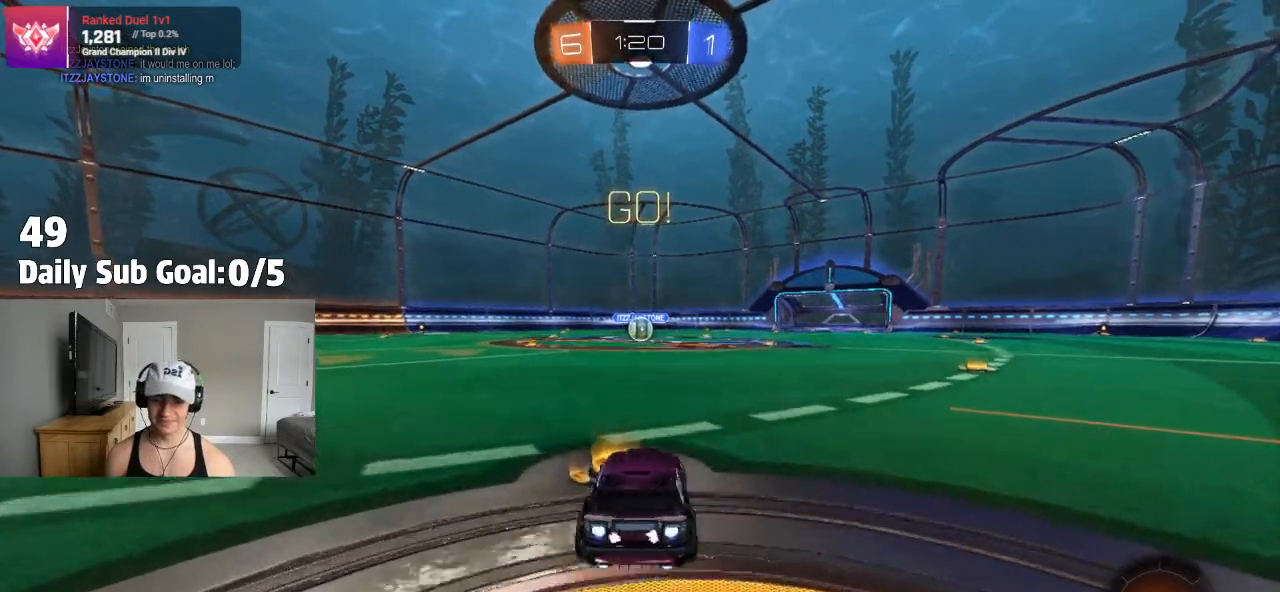
{"dt_ms": 500, "buttons": ["CROSS"], "left_stick": "down-left", "right_stick": "center", "events": [[33, "CROSS", "down"], [67, "CROSS", "up"], [67, "left_stick", "up-left"], [117, "CROSS", "down"], [183, "left_stick", "down"], [350, "left_stick", "down-left"]]}
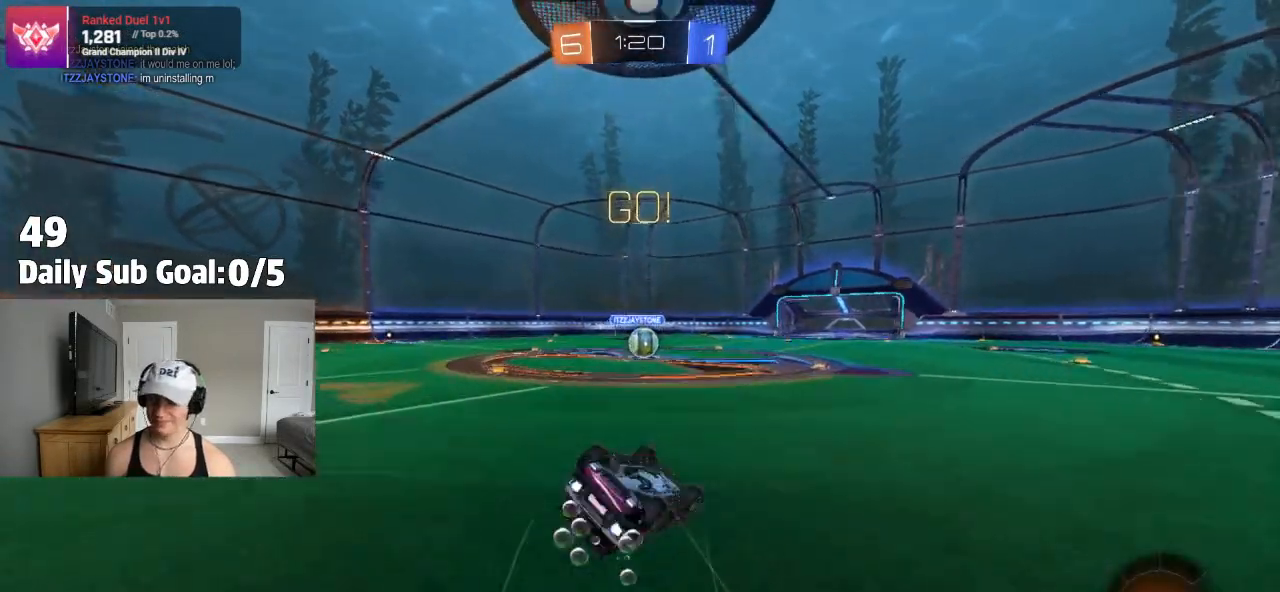
{"dt_ms": 1000, "buttons": [], "left_stick": "right", "right_stick": "center"}
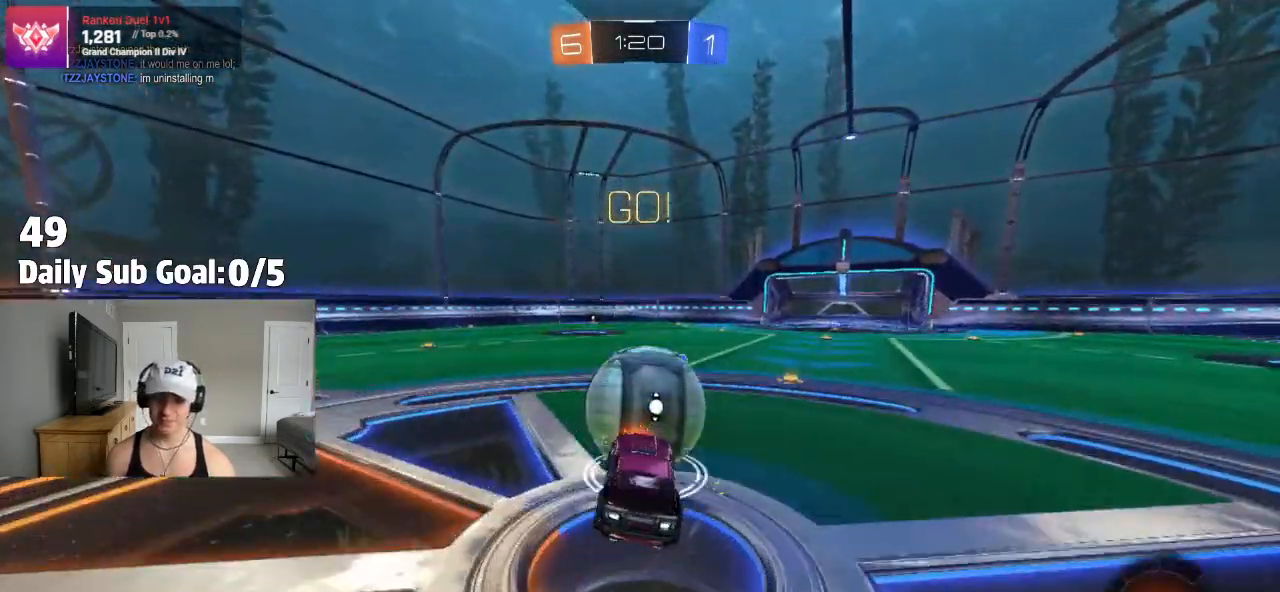
{"dt_ms": 500, "buttons": [], "left_stick": "down", "right_stick": "center", "events": [[17, "left_stick", "up"], [50, "CROSS", "down"], [100, "left_stick", "left"], [233, "left_stick", "down"], [367, "CROSS", "up"]]}
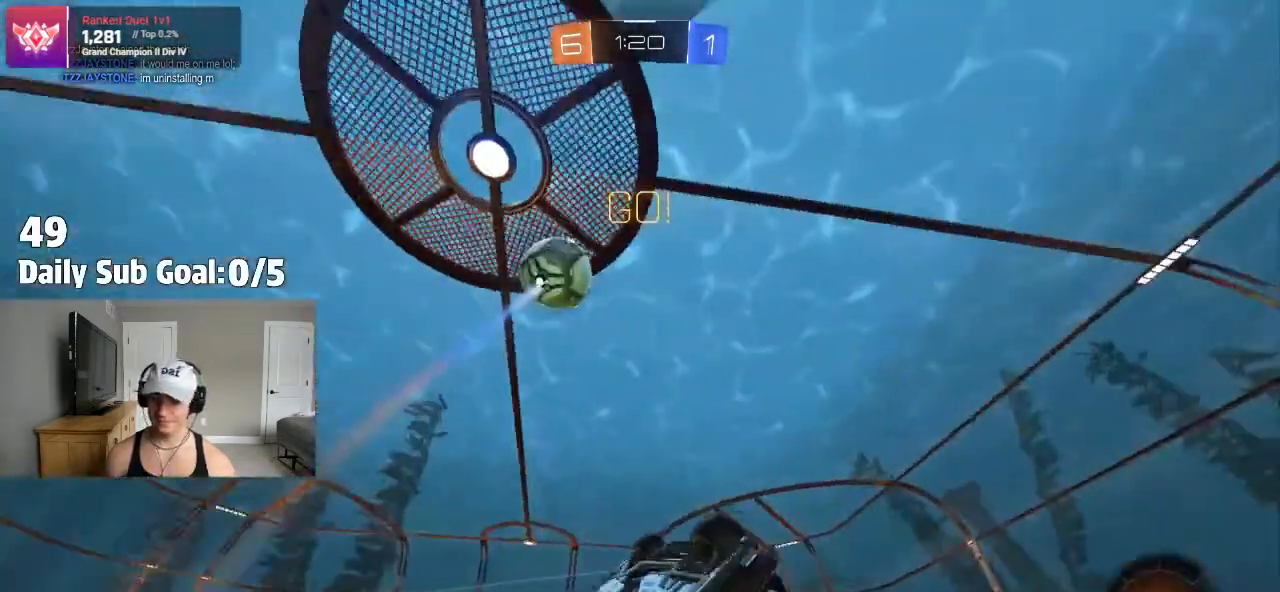
{"dt_ms": 500, "buttons": [], "left_stick": "up-left", "right_stick": "center", "events": [[117, "left_stick", "left"], [300, "left_stick", "up-left"]]}
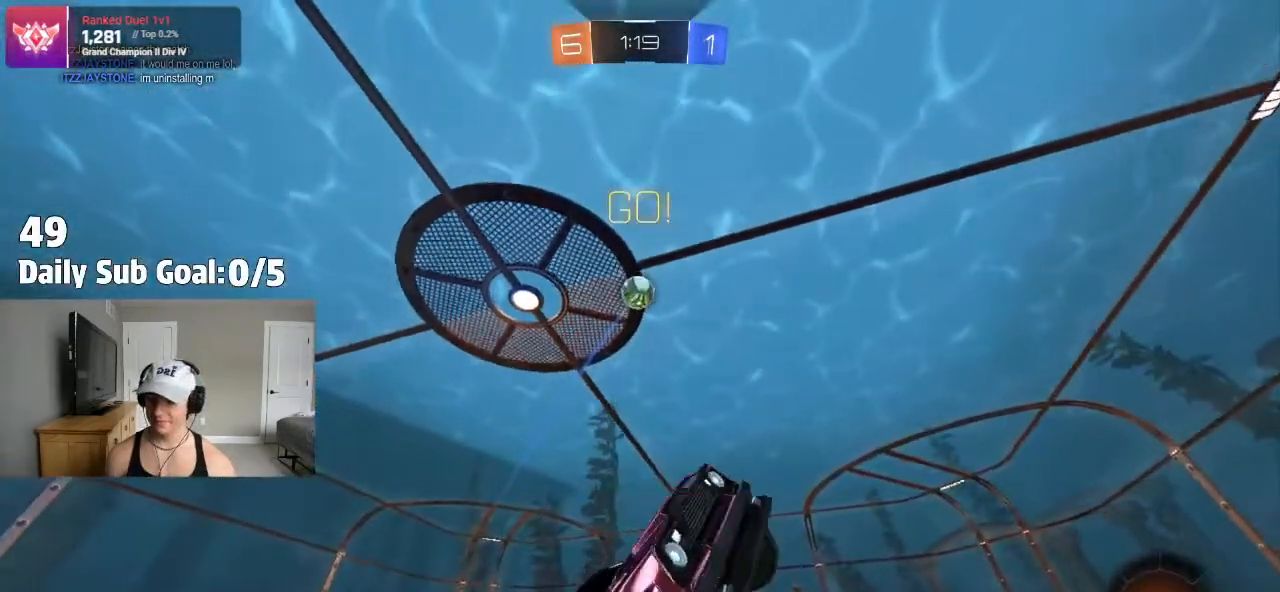
{"dt_ms": 500, "buttons": [], "left_stick": "up-left", "right_stick": "center", "events": [[350, "TRIANGLE", "down"], [483, "TRIANGLE", "up"]]}
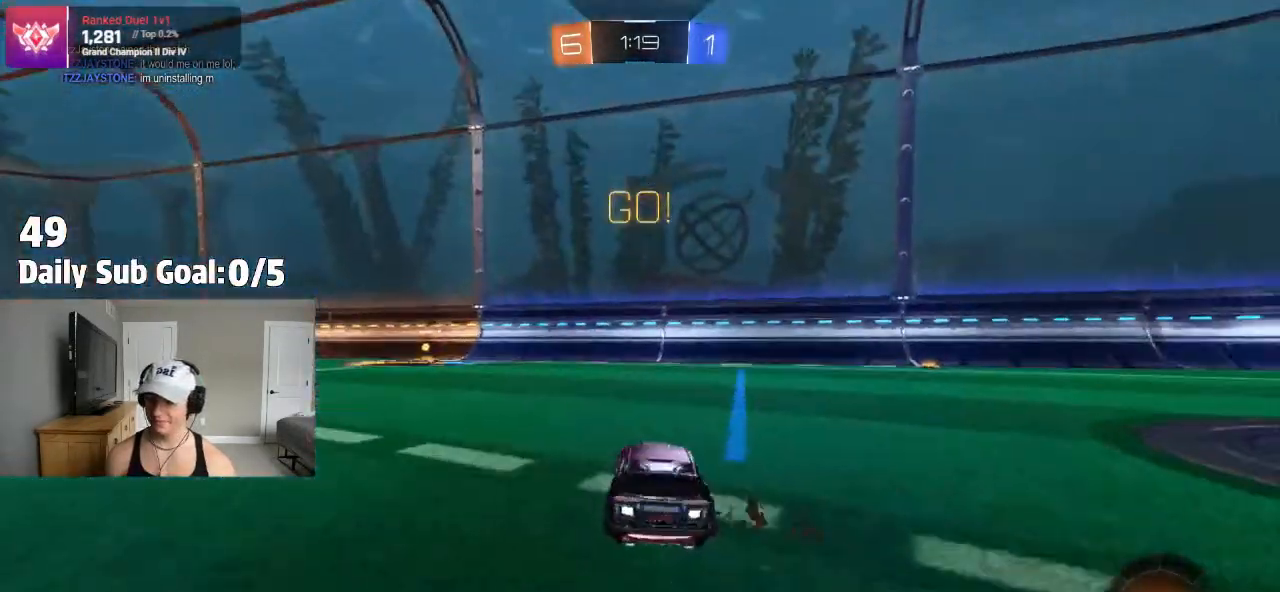
{"dt_ms": 500, "buttons": [], "left_stick": "center", "right_stick": "center", "events": [[300, "left_stick", "center"]]}
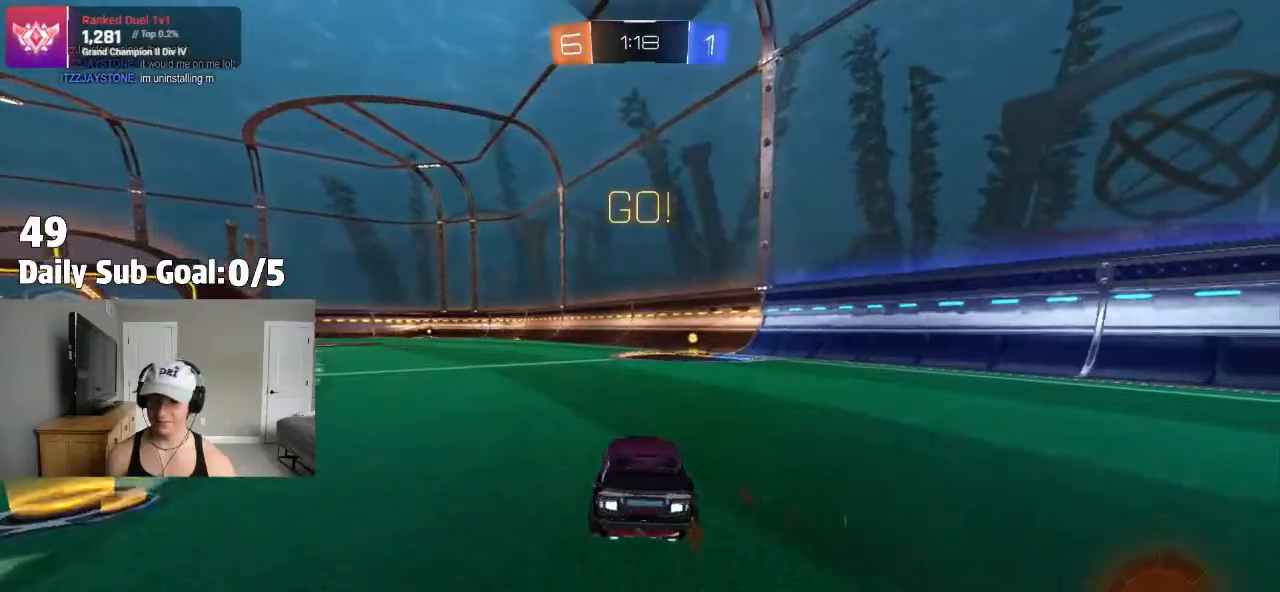
{"dt_ms": 500, "buttons": [], "left_stick": "down-right", "right_stick": "center", "events": [[67, "CROSS", "down"], [117, "left_stick", "up-right"], [217, "left_stick", "up"], [250, "CROSS", "up"], [300, "TRIANGLE", "down"], [367, "left_stick", "down-right"], [467, "TRIANGLE", "up"]]}
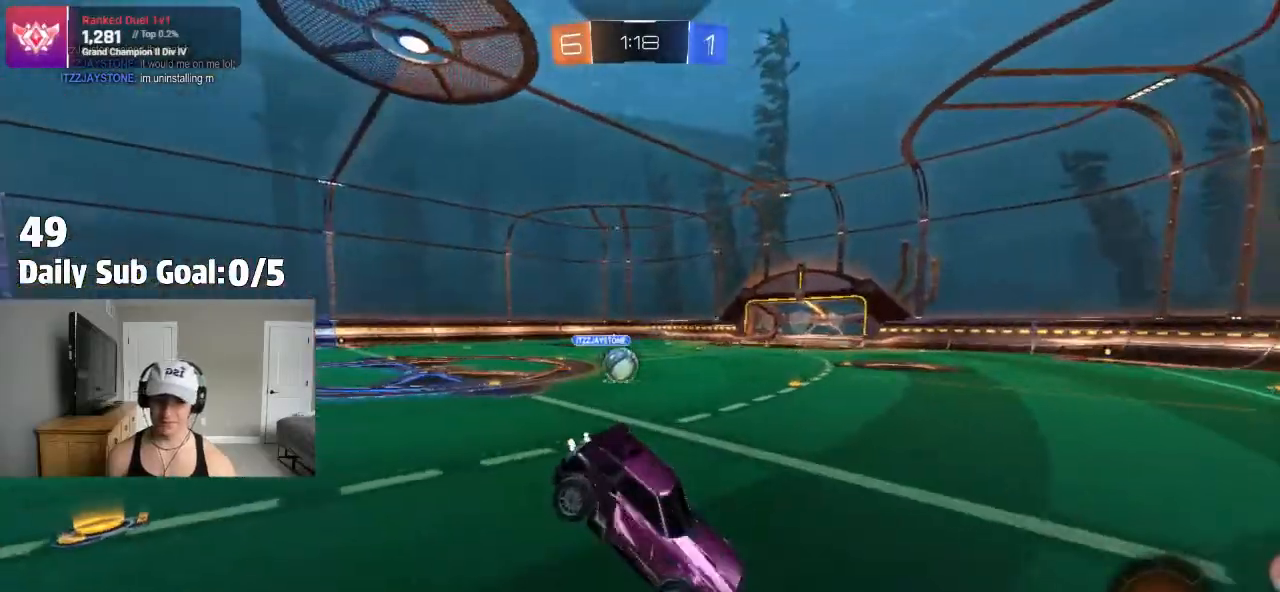
{"dt_ms": 500, "buttons": [], "left_stick": "down-right", "right_stick": "center", "events": [[150, "left_stick", "right"], [417, "left_stick", "down-right"]]}
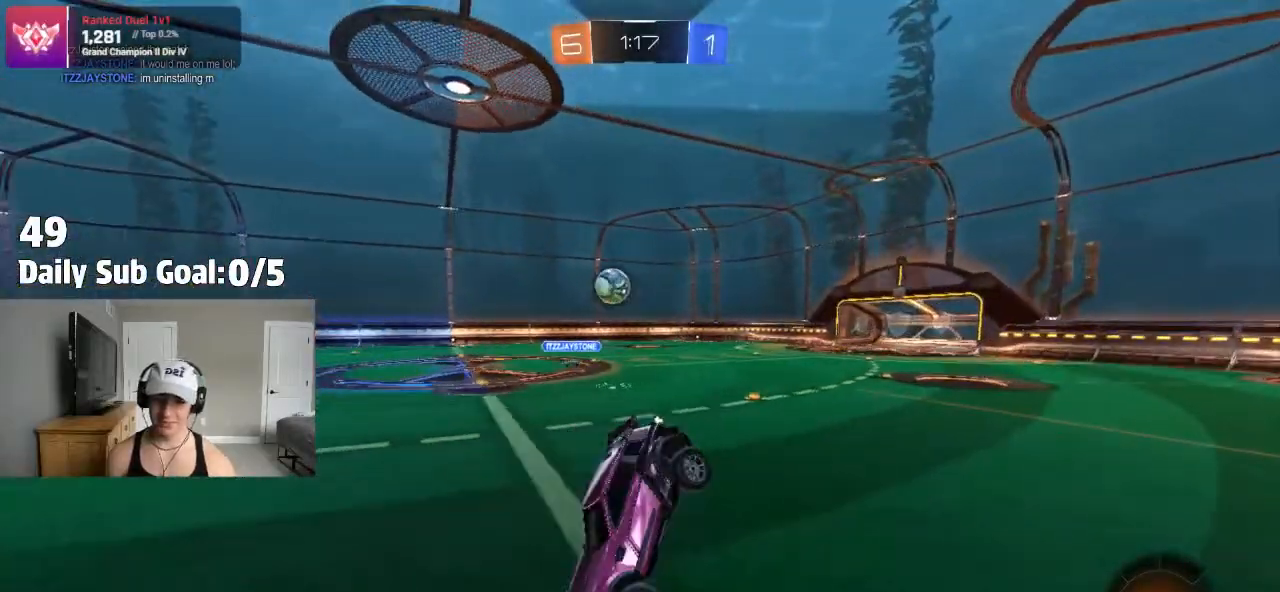
{"dt_ms": 500, "buttons": [], "left_stick": "down-right", "right_stick": "center", "events": []}
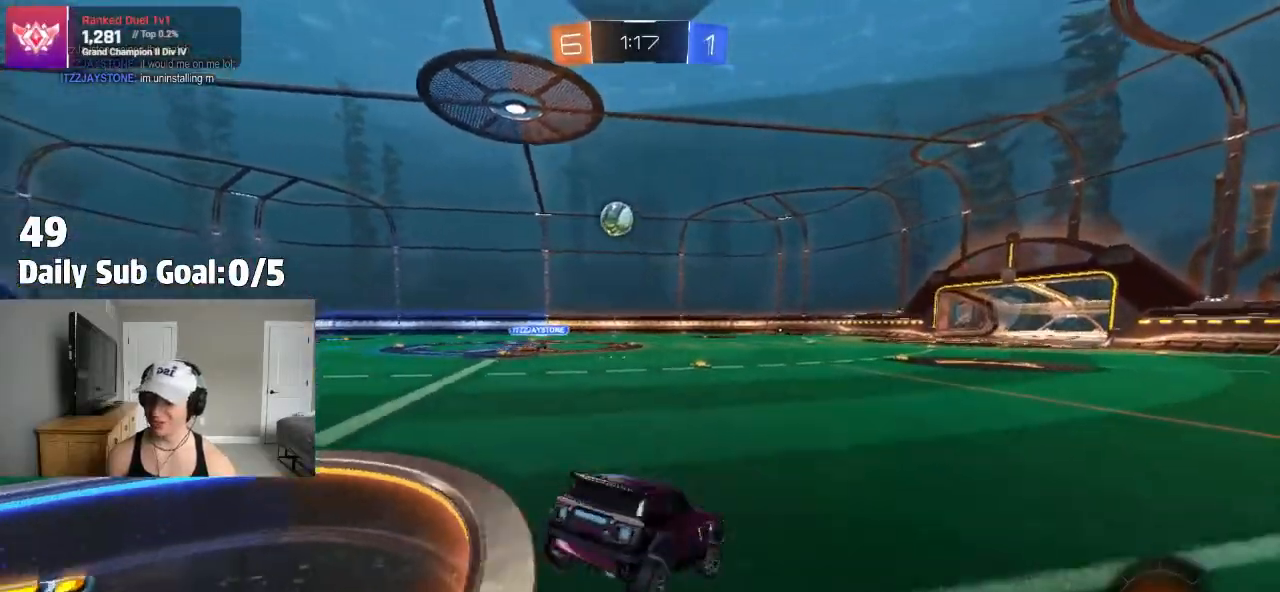
{"dt_ms": 1000, "buttons": [], "left_stick": "left", "right_stick": "center"}
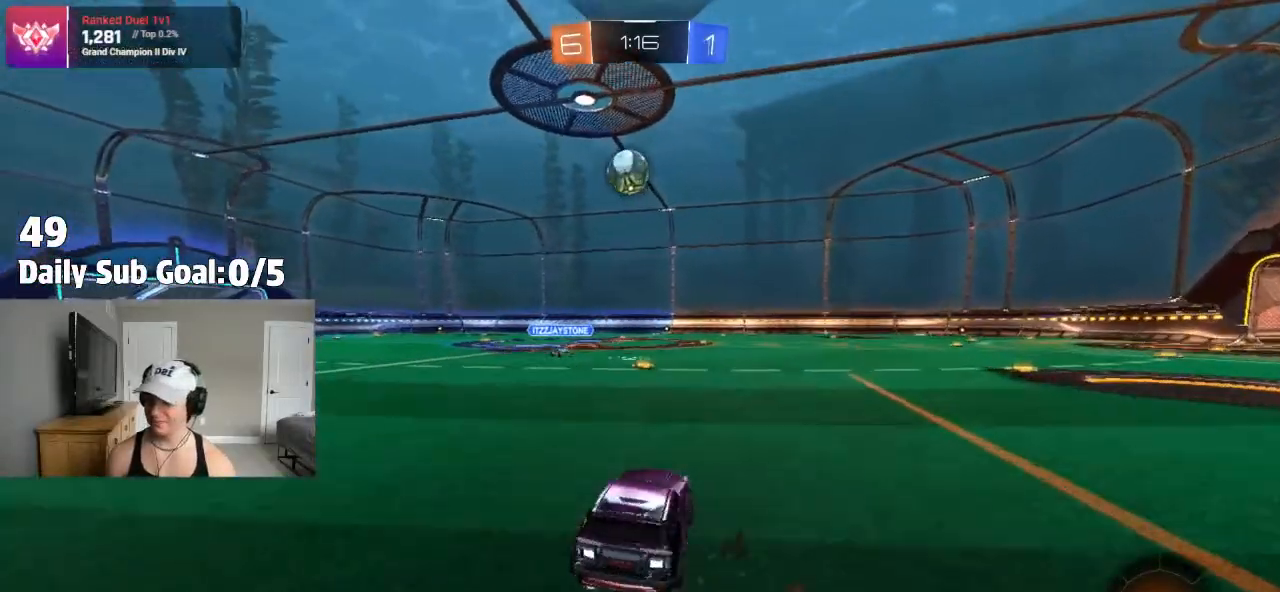
{"dt_ms": 500, "buttons": [], "left_stick": "center", "right_stick": "center", "events": [[50, "left_stick", "center"]]}
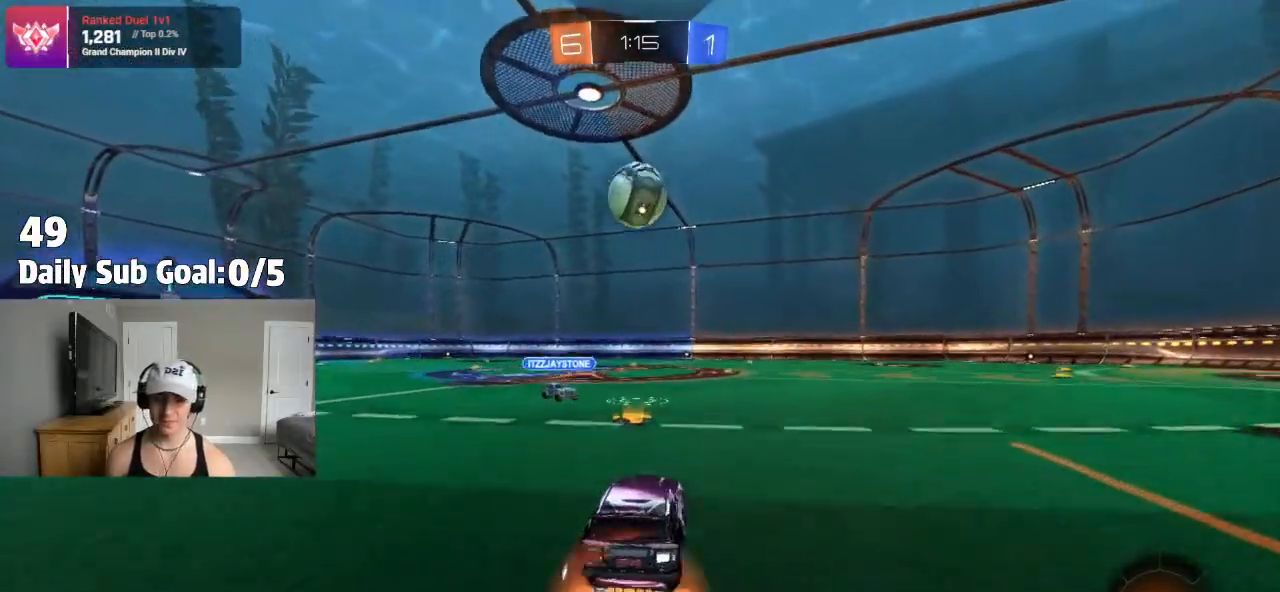
{"dt_ms": 500, "buttons": ["CROSS"], "left_stick": "up-right", "right_stick": "center", "events": [[17, "CROSS", "down"], [33, "left_stick", "down"], [233, "CROSS", "up"], [300, "left_stick", "up-left"], [350, "CROSS", "down"], [433, "left_stick", "up-right"]]}
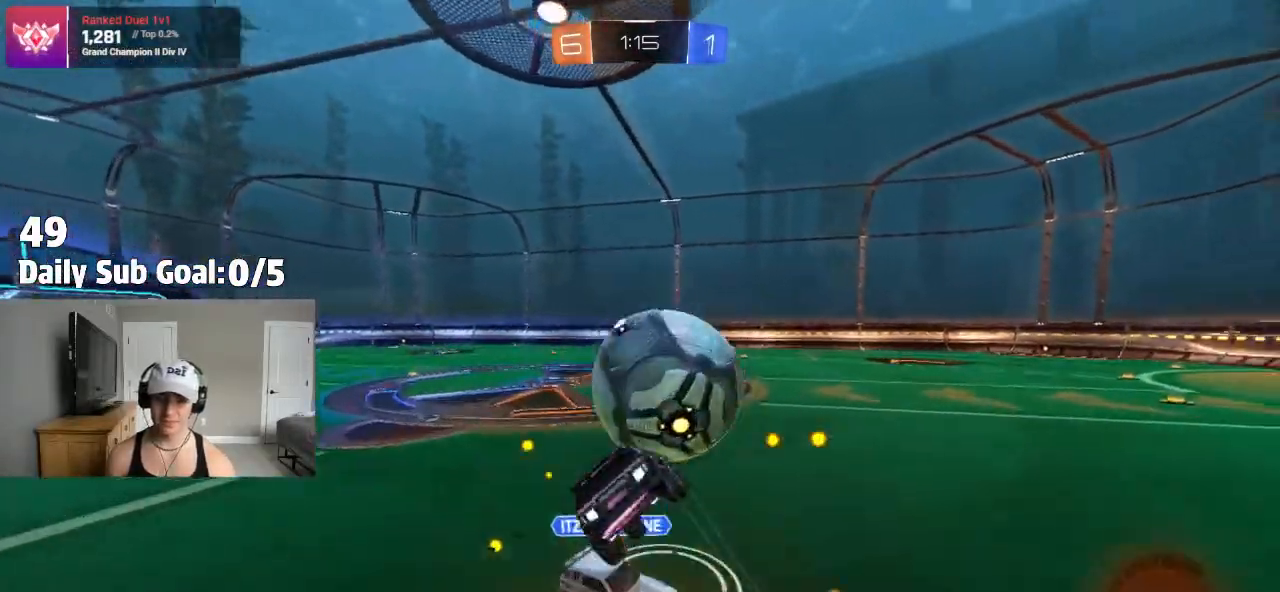
{"dt_ms": 500, "buttons": [], "left_stick": "down-left", "right_stick": "center", "events": [[17, "left_stick", "down-right"], [250, "left_stick", "down-left"], [450, "CROSS", "up"]]}
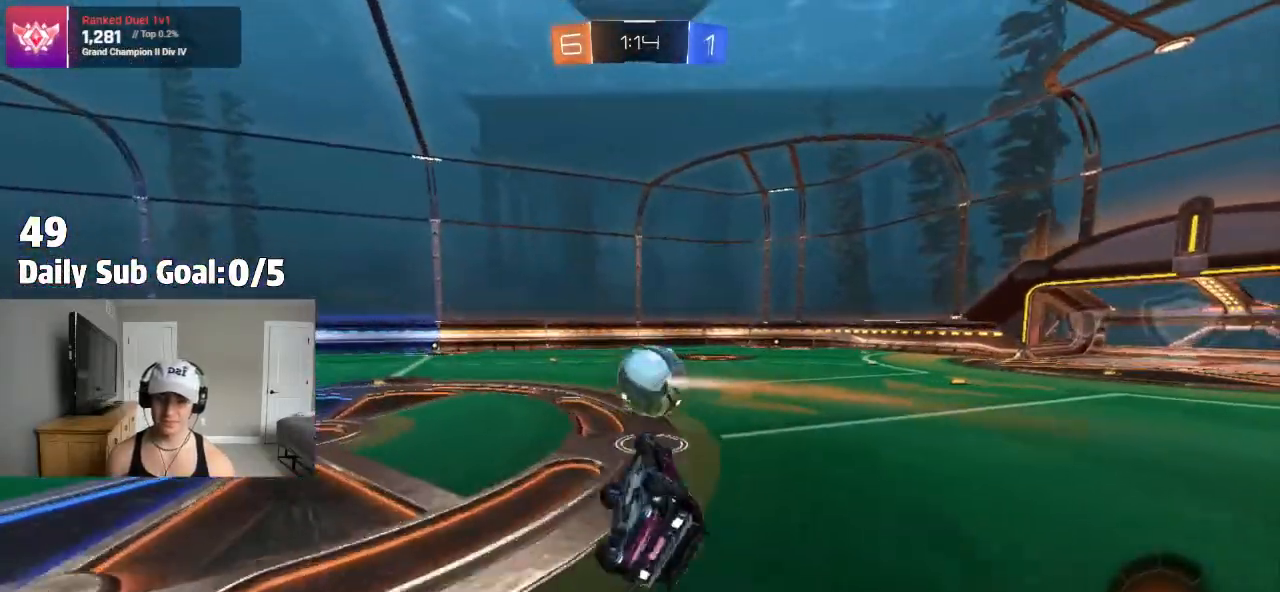
{"dt_ms": 500, "buttons": [], "left_stick": "center", "right_stick": "center", "events": [[283, "left_stick", "center"]]}
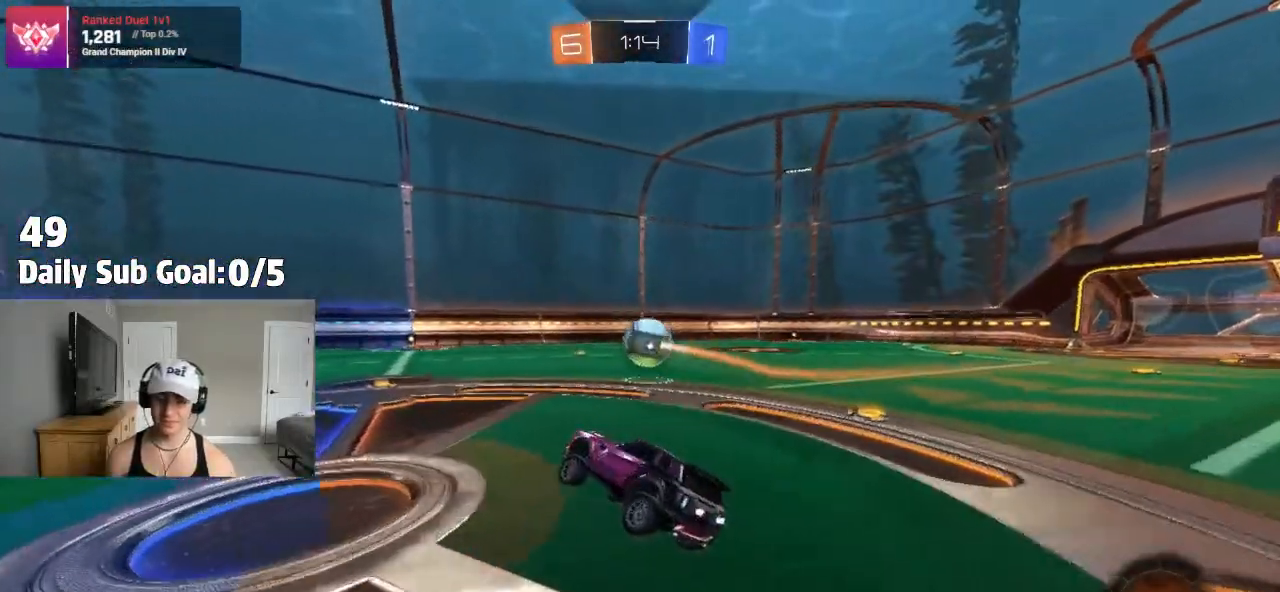
{"dt_ms": 500, "buttons": ["CROSS"], "left_stick": "up-right", "right_stick": "center", "events": [[367, "CROSS", "down"], [383, "left_stick", "up-right"], [400, "CROSS", "up"], [467, "CROSS", "down"]]}
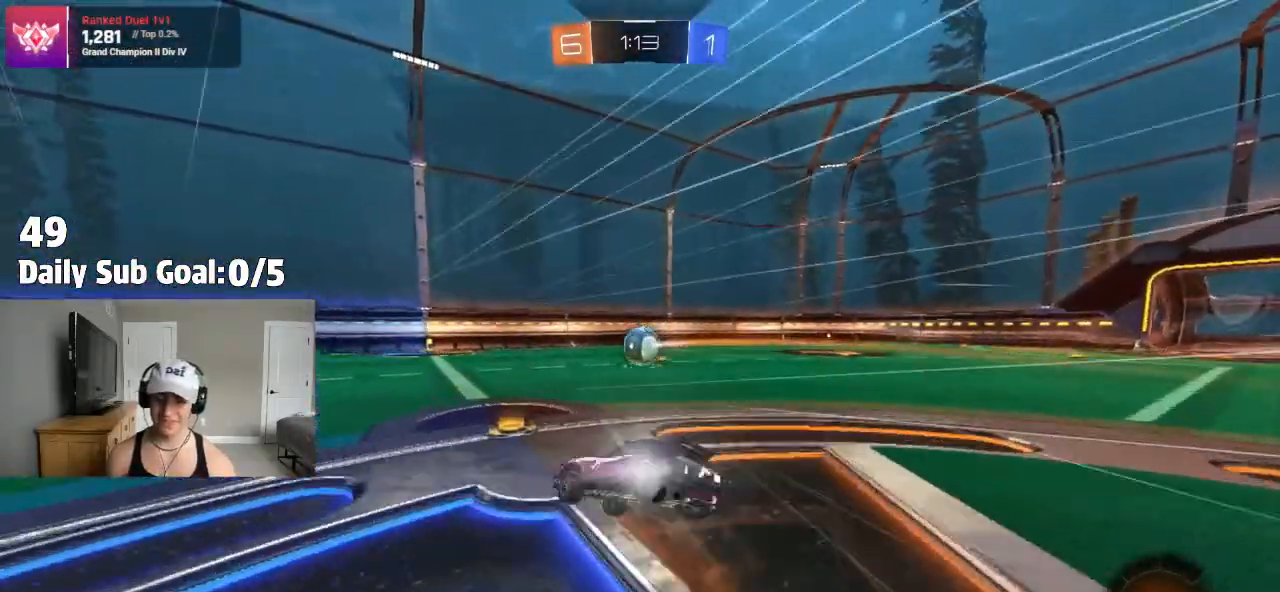
{"dt_ms": 500, "buttons": [], "left_stick": "right", "right_stick": "center", "events": [[133, "left_stick", "down-right"], [267, "CROSS", "up"], [283, "left_stick", "right"]]}
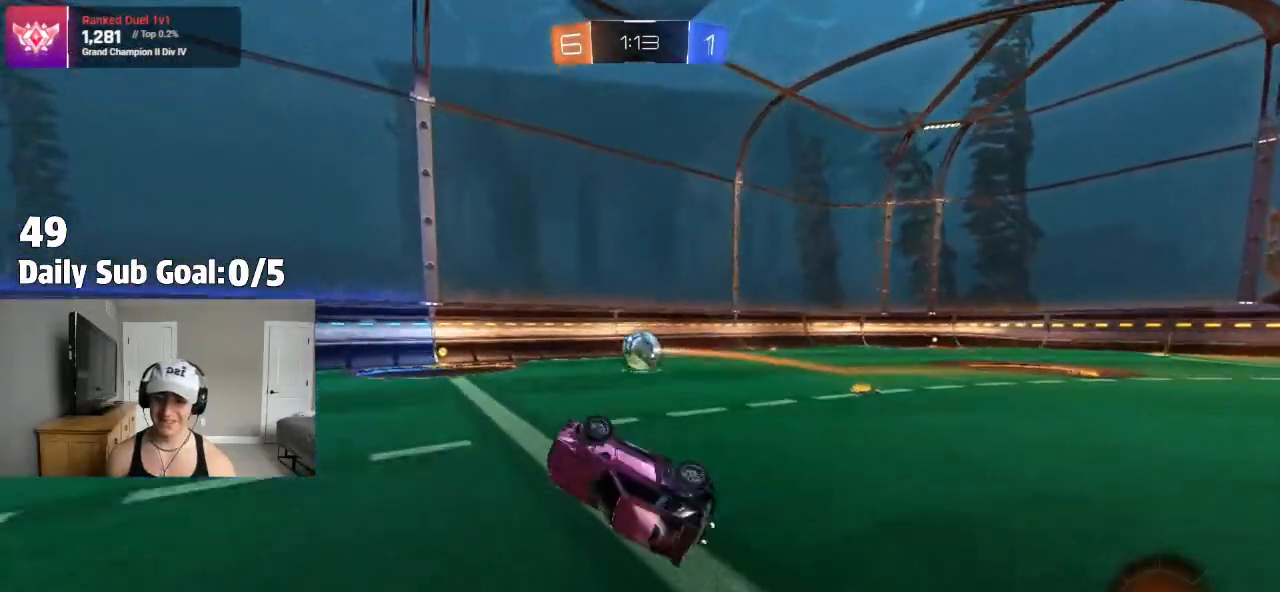
{"dt_ms": 500, "buttons": [], "left_stick": "center", "right_stick": "center", "events": [[167, "left_stick", "center"]]}
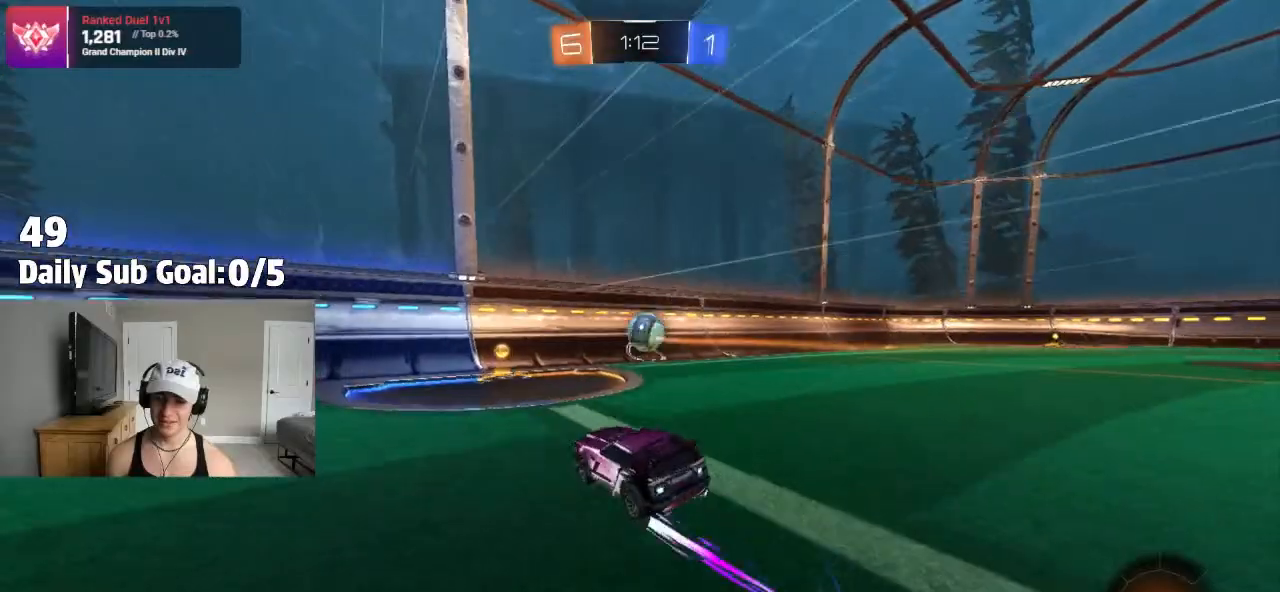
{"dt_ms": 1000, "buttons": [], "left_stick": "right", "right_stick": "center"}
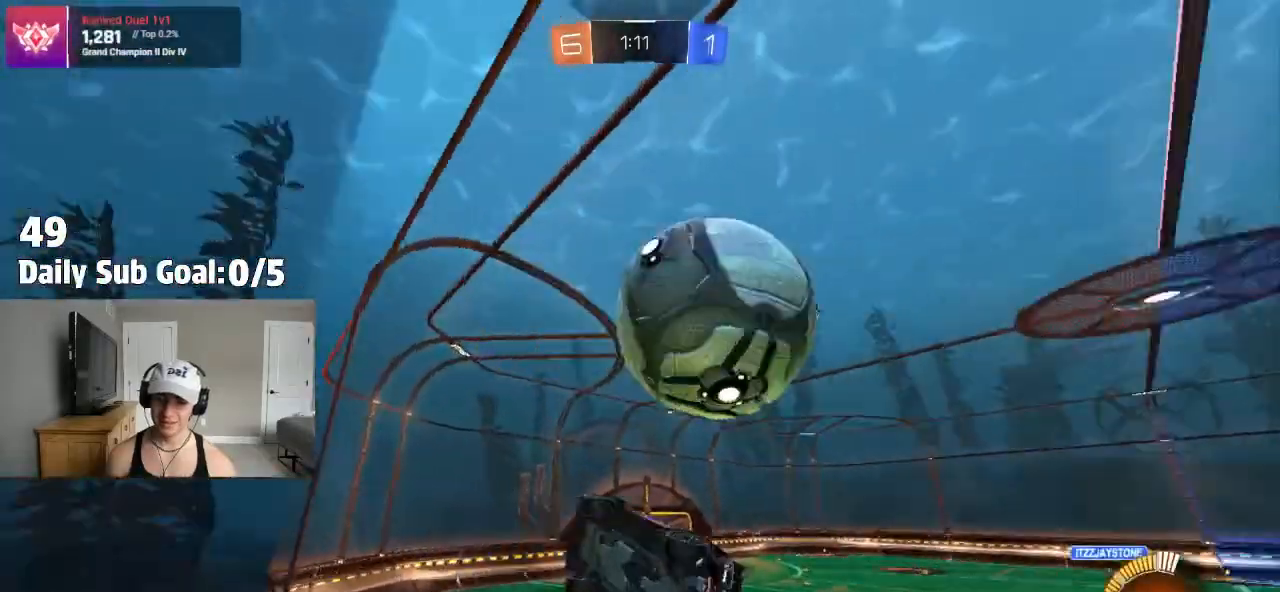
{"dt_ms": 500, "buttons": [], "left_stick": "right", "right_stick": "center", "events": []}
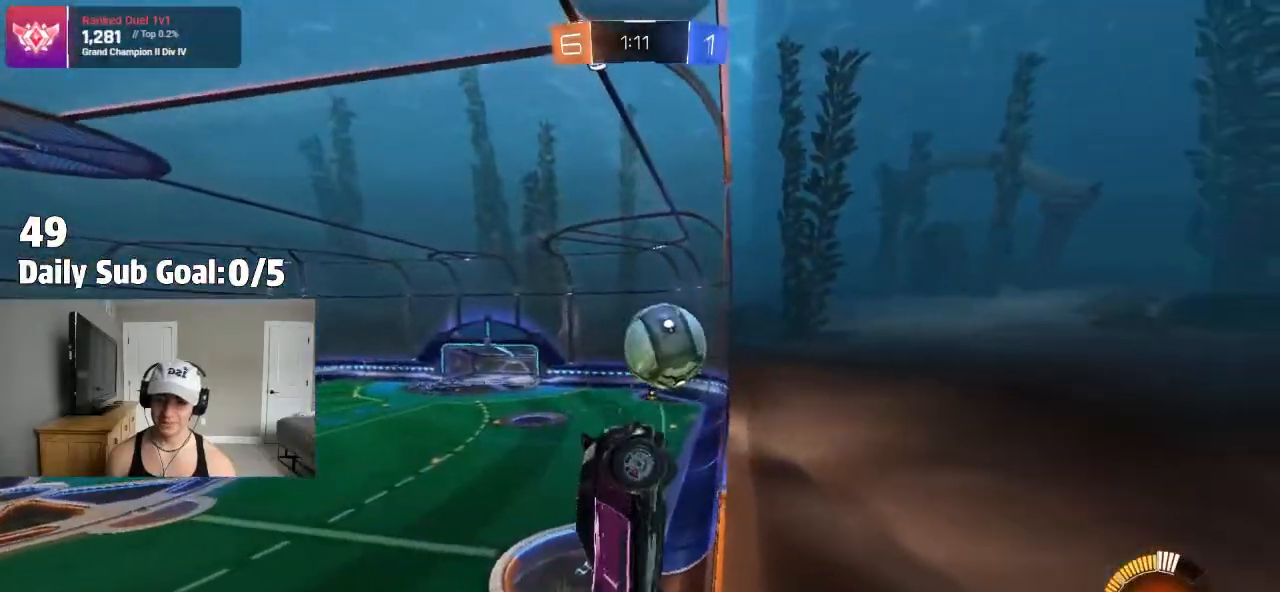
{"dt_ms": 500, "buttons": [], "left_stick": "right", "right_stick": "center", "events": []}
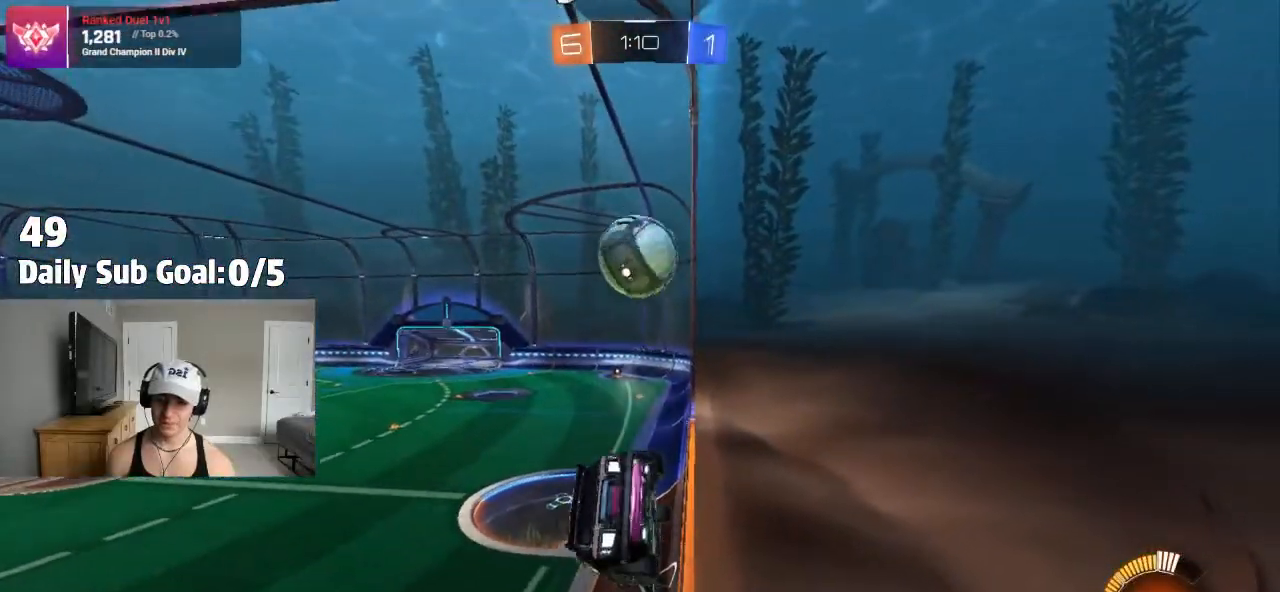
{"dt_ms": 500, "buttons": [], "left_stick": "left", "right_stick": "center", "events": [[433, "left_stick", "center"], [483, "left_stick", "left"]]}